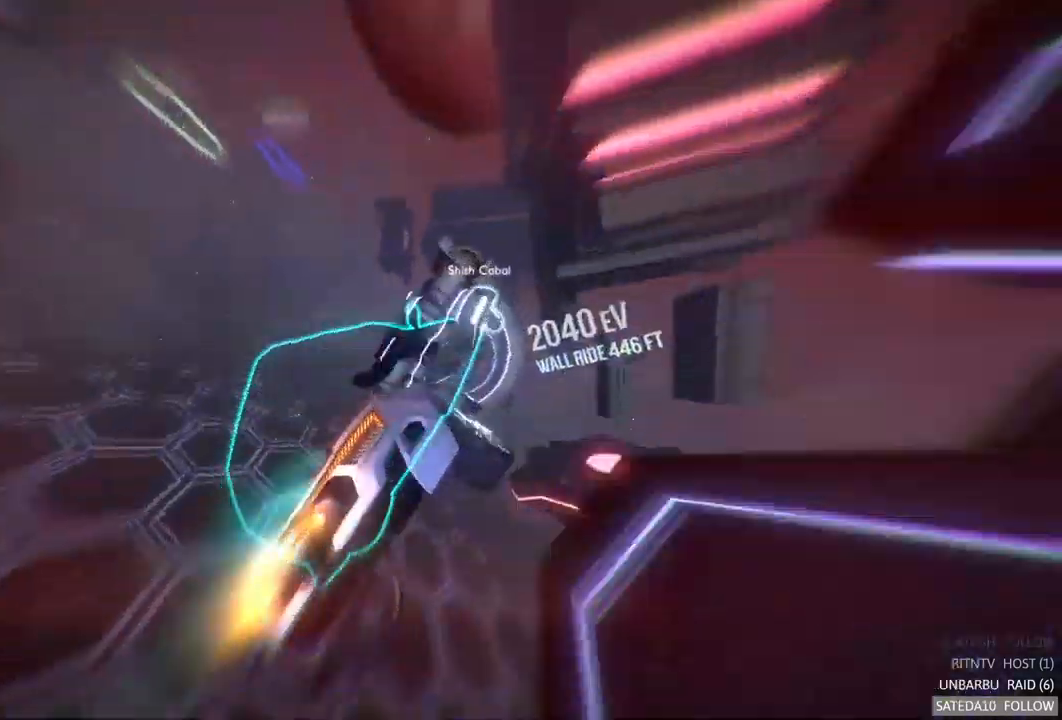
Gameplay with a controller (Xbox layout); each line is a JSON object with the inputs held at the frame after it. "events" lists button and stick changes between this image and that frame as [ms after this image, input, new state], when the widget could be followed in between. Not read: L3 R3.
{"buttons": ["A", "R2"], "left_stick": "center", "right_stick": "center", "events": [[33, "left_stick", "right"], [367, "left_stick", "center"]]}
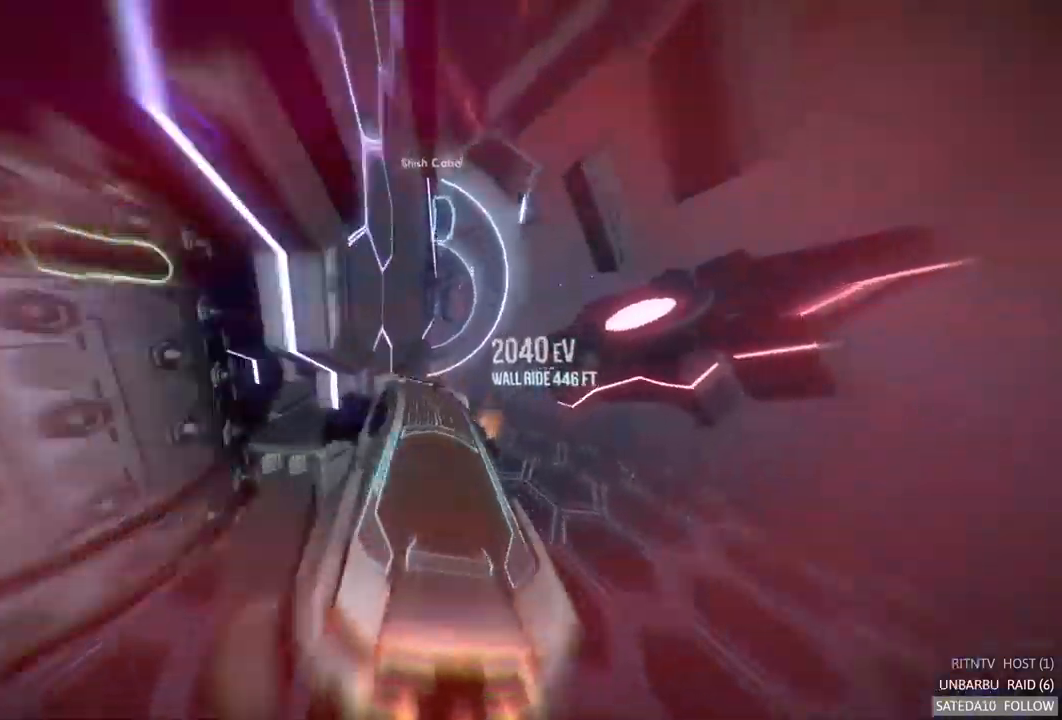
{"buttons": ["A", "R2"], "left_stick": "down-left", "right_stick": "center", "events": [[117, "left_stick", "down-left"], [233, "L1", "down"], [417, "L1", "up"]]}
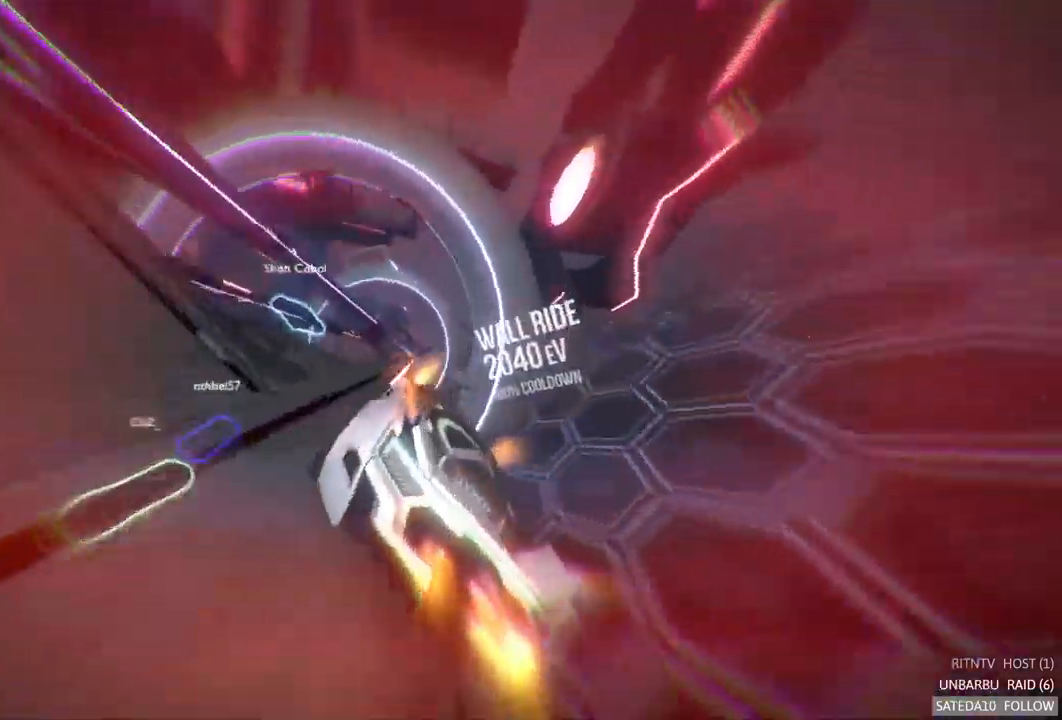
{"buttons": ["A", "R2"], "left_stick": "left", "right_stick": "center", "events": [[33, "left_stick", "left"]]}
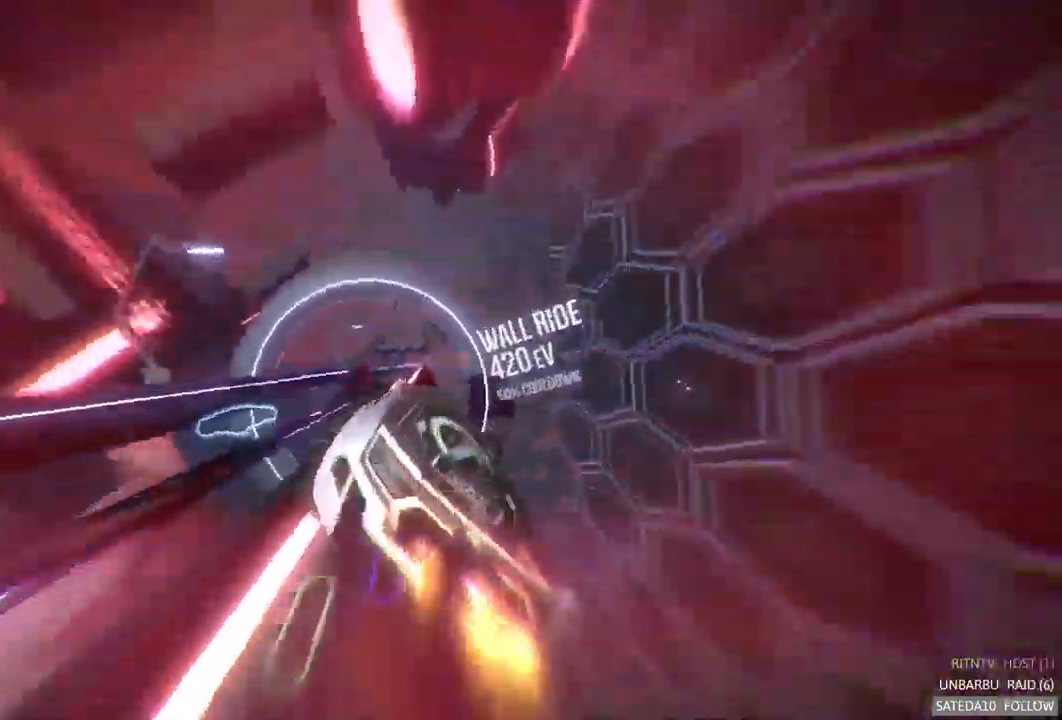
{"buttons": ["A", "R2"], "left_stick": "center", "right_stick": "center", "events": [[17, "left_stick", "center"], [183, "left_stick", "left"], [500, "left_stick", "center"]]}
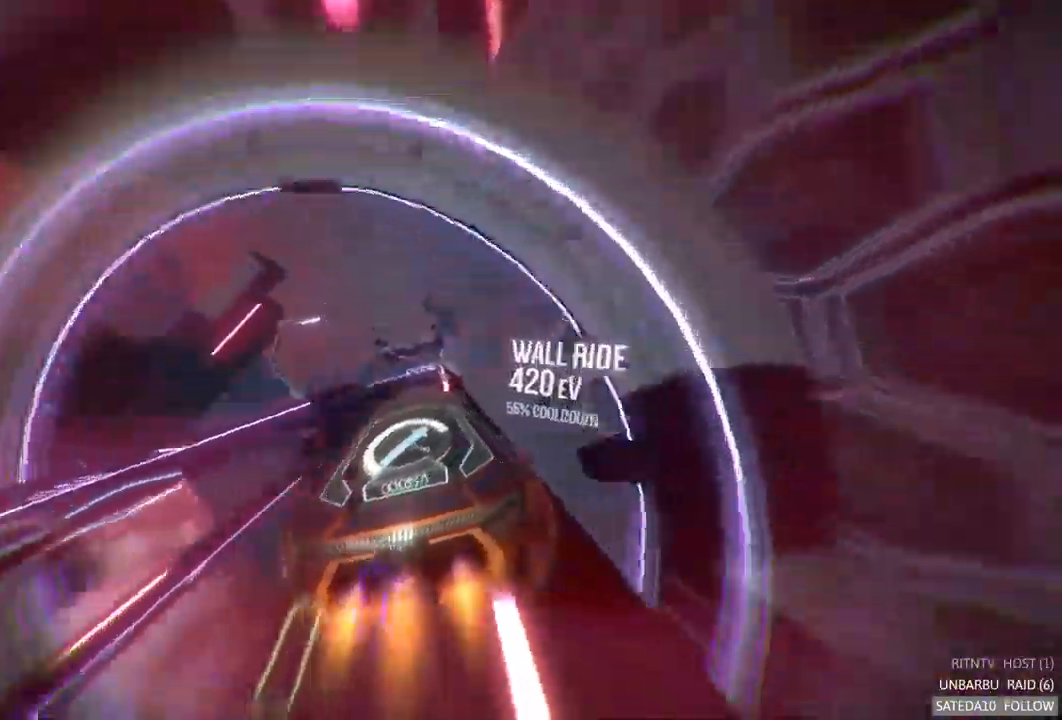
{"buttons": ["A", "R2"], "left_stick": "left", "right_stick": "center", "events": [[467, "left_stick", "left"]]}
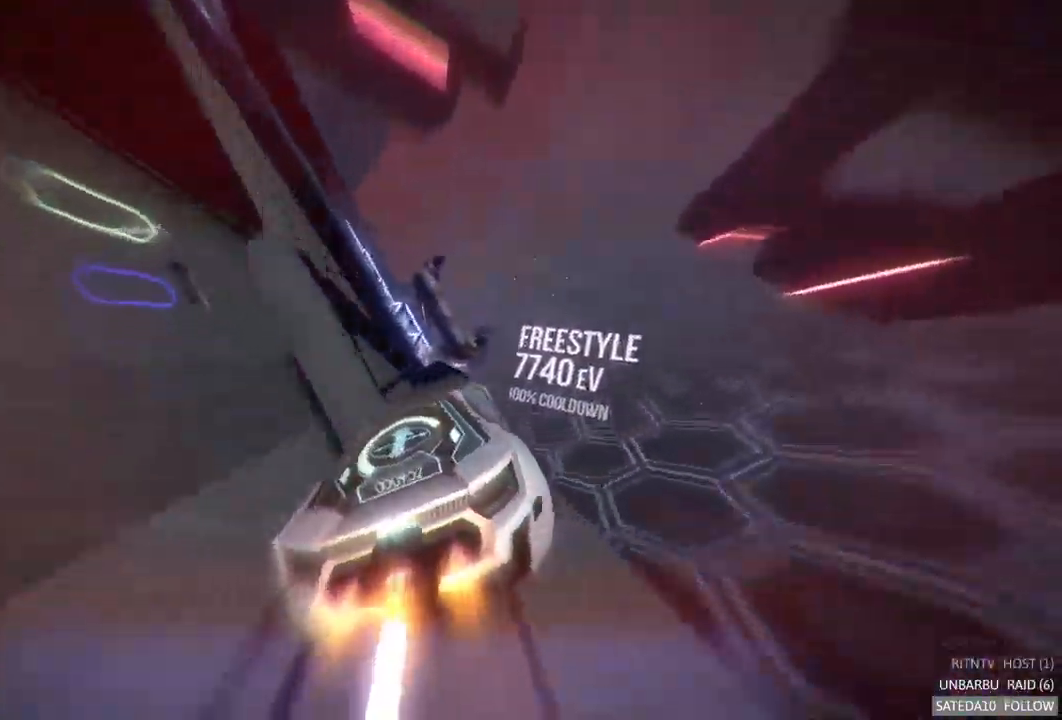
{"buttons": ["A", "X", "R2"], "left_stick": "center", "right_stick": "center", "events": [[250, "X", "down"], [300, "left_stick", "center"]]}